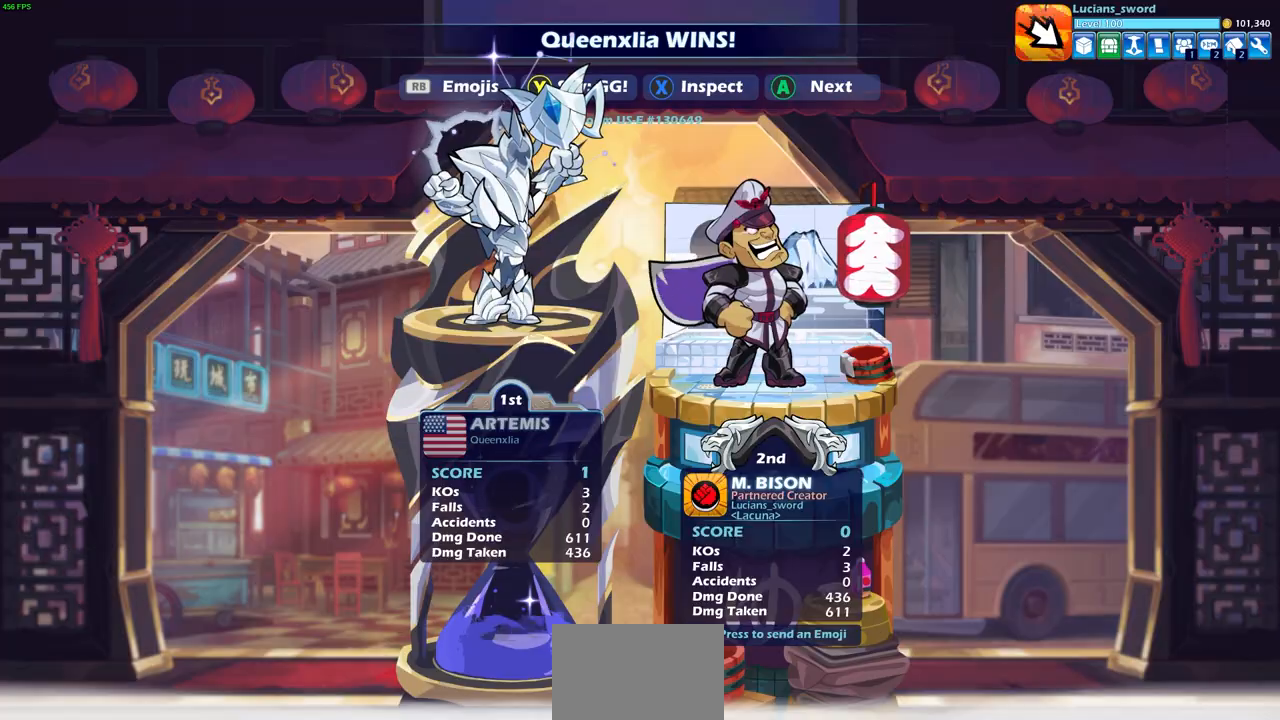
Gameplay with a controller (PlayStation layout); each line is a JSON object with the inputs held at the frame after it. "events" lists button and stick changes between this image and that frame as [ms after this image, input, new state], when the widget could be followed in between.
{"buttons": [], "left_stick": "center", "right_stick": "center", "events": []}
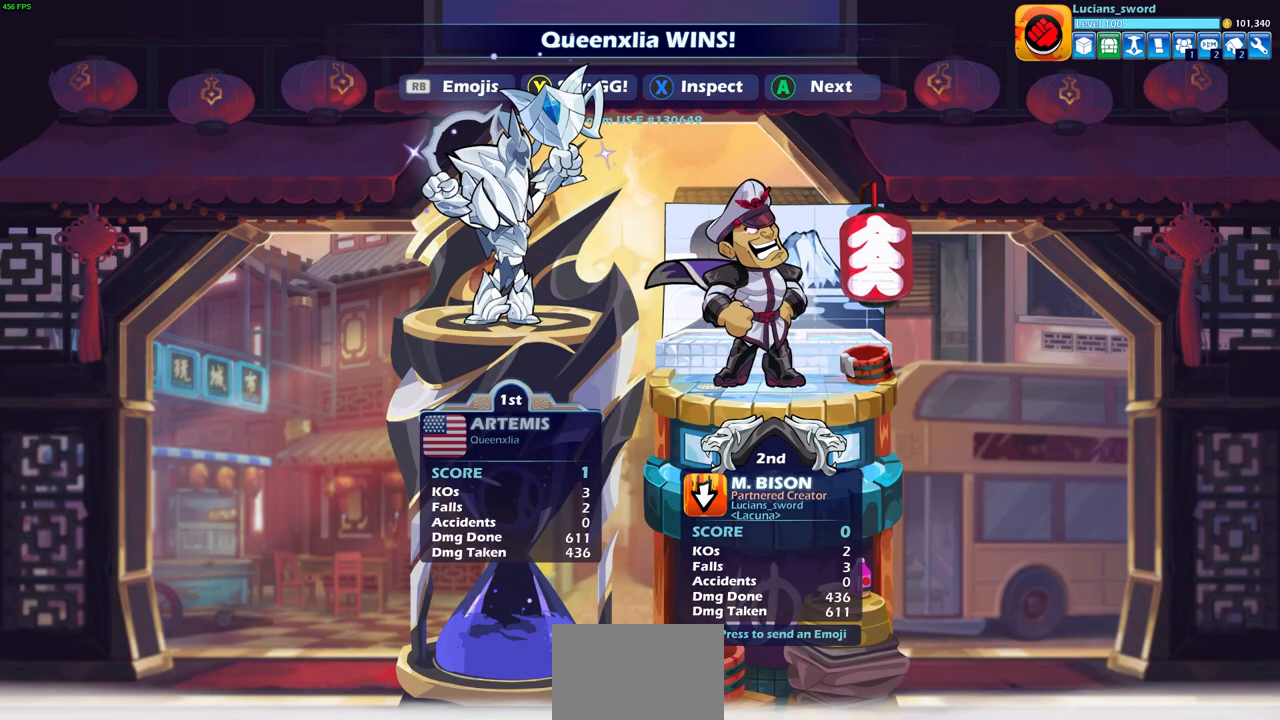
{"buttons": [], "left_stick": "center", "right_stick": "center", "events": [[233, "CROSS", "down"], [333, "CROSS", "up"]]}
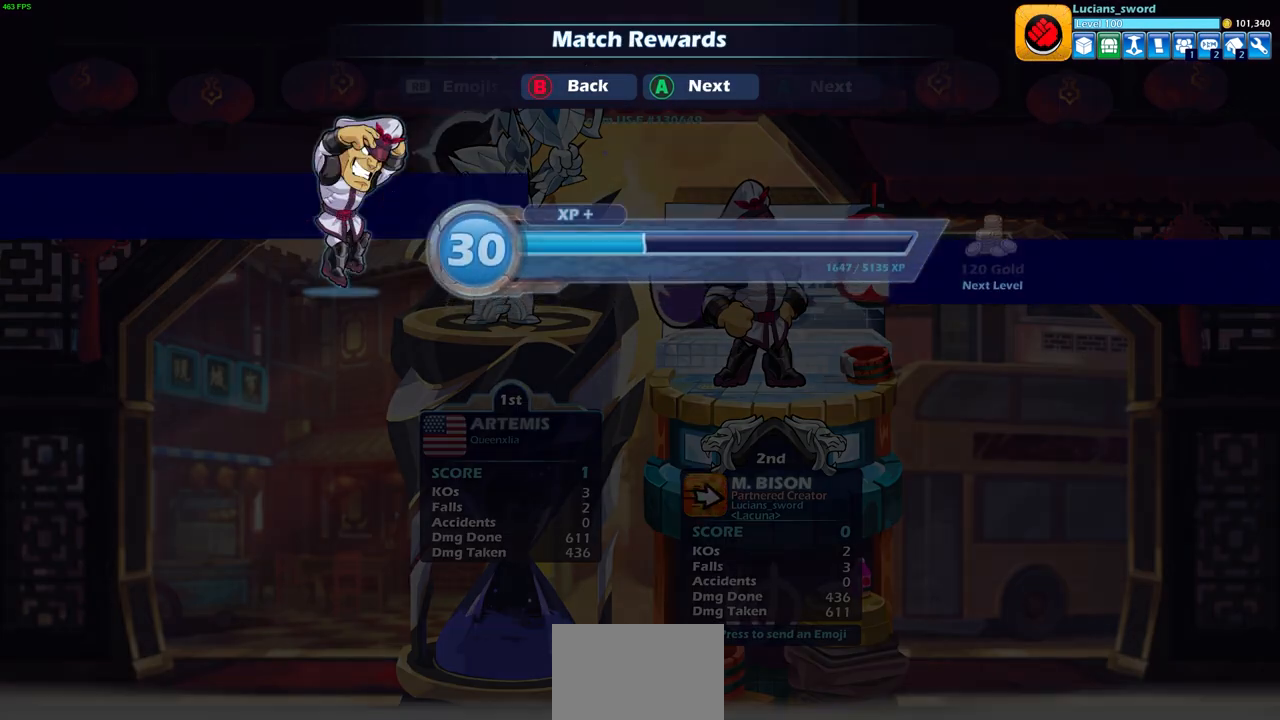
{"buttons": [], "left_stick": "center", "right_stick": "center", "events": [[317, "CROSS", "down"], [417, "CROSS", "up"]]}
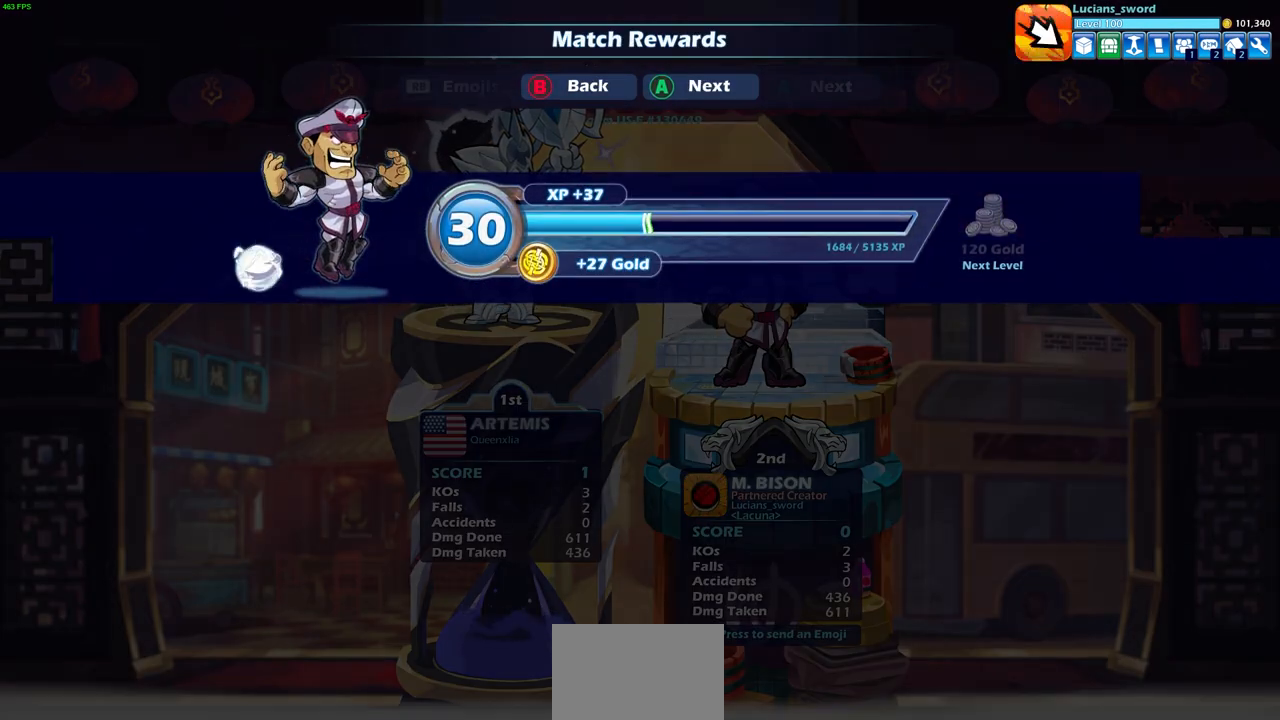
{"buttons": [], "left_stick": "center", "right_stick": "center", "events": [[200, "CROSS", "down"], [300, "CROSS", "up"]]}
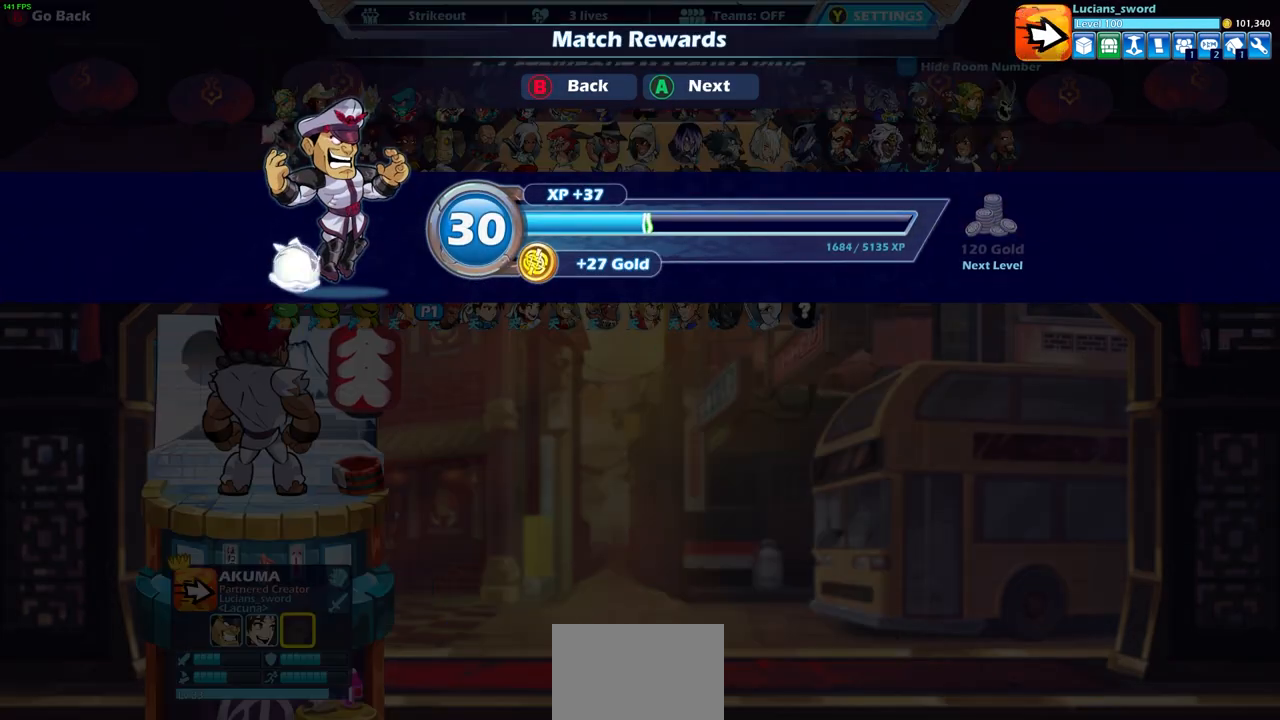
{"buttons": [], "left_stick": "center", "right_stick": "center", "events": []}
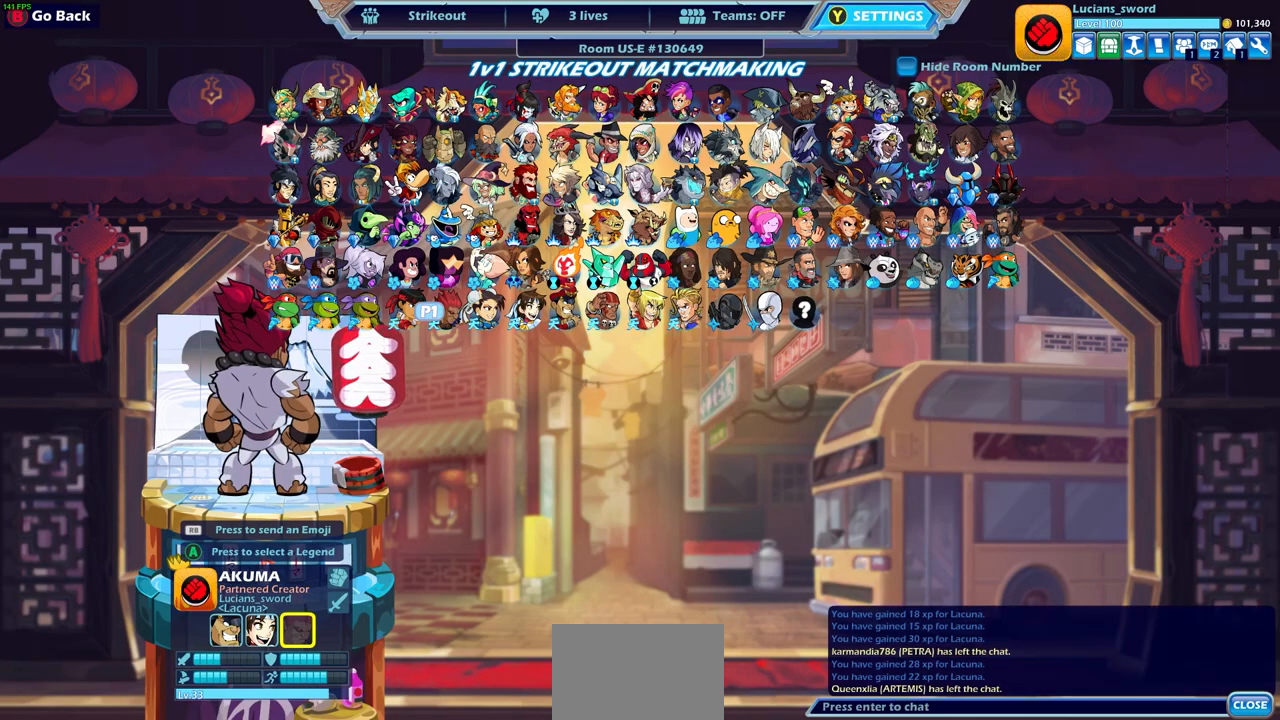
{"buttons": [], "left_stick": "center", "right_stick": "center", "events": []}
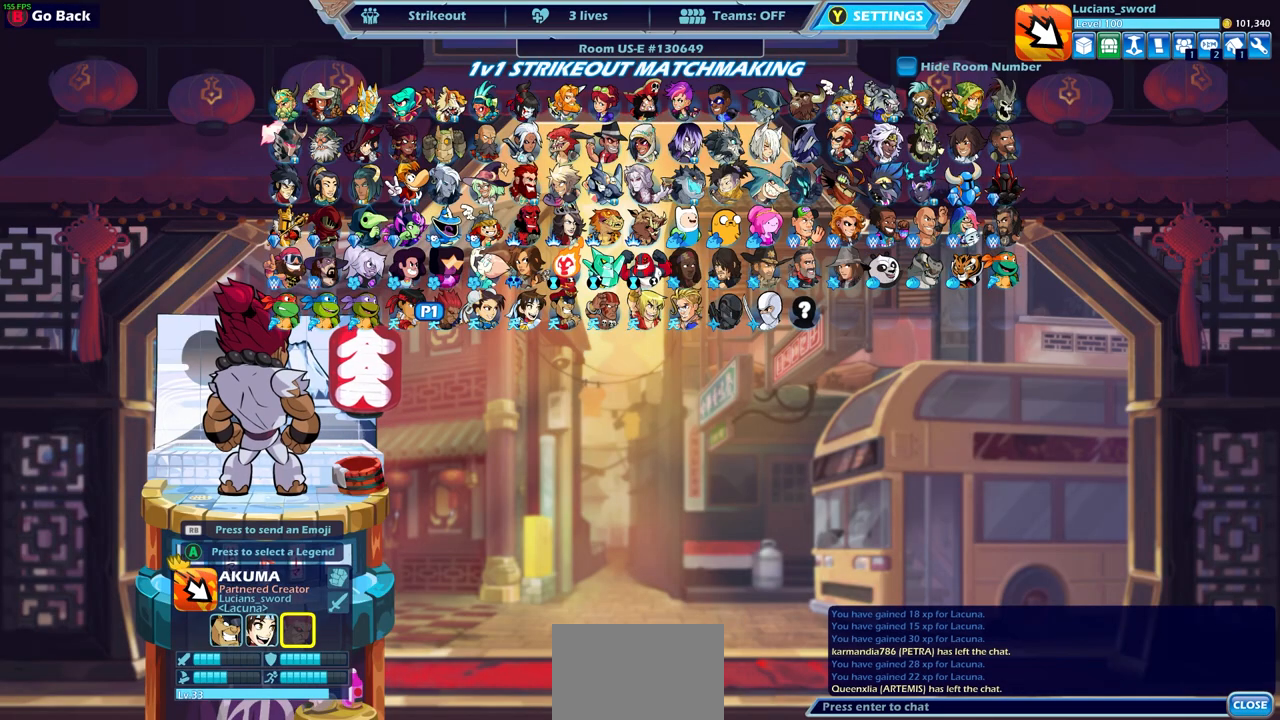
{"buttons": [], "left_stick": "center", "right_stick": "center", "events": [[67, "CIRCLE", "down"], [200, "CIRCLE", "up"]]}
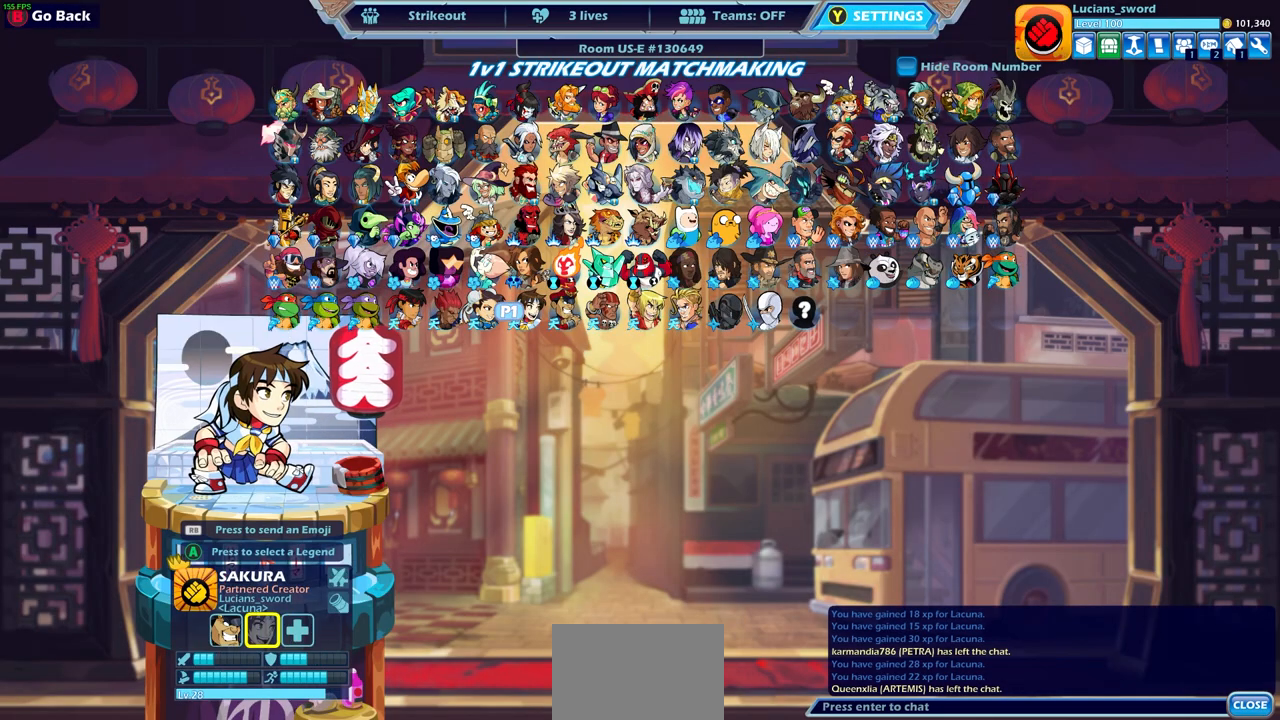
{"buttons": [], "left_stick": "center", "right_stick": "center", "events": [[50, "CIRCLE", "down"], [183, "CIRCLE", "up"]]}
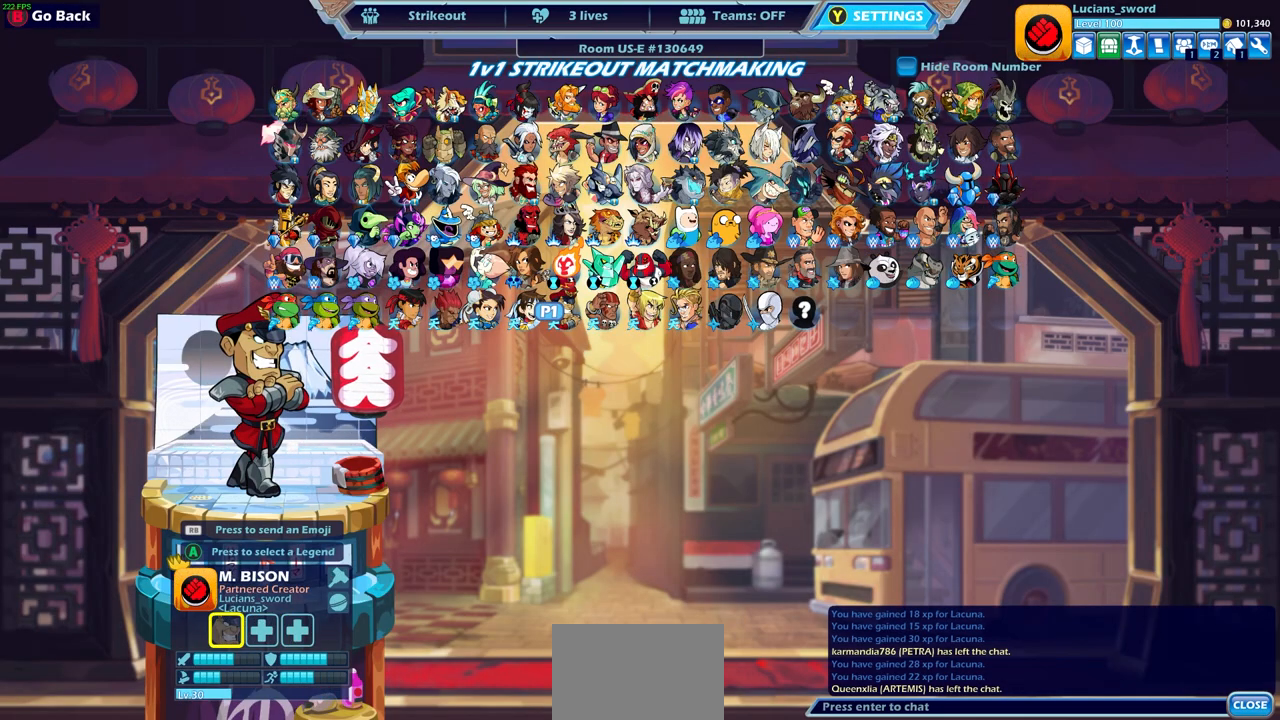
{"buttons": [], "left_stick": "center", "right_stick": "center", "events": [[283, "DPAD_RIGHT", "down"], [417, "DPAD_RIGHT", "up"]]}
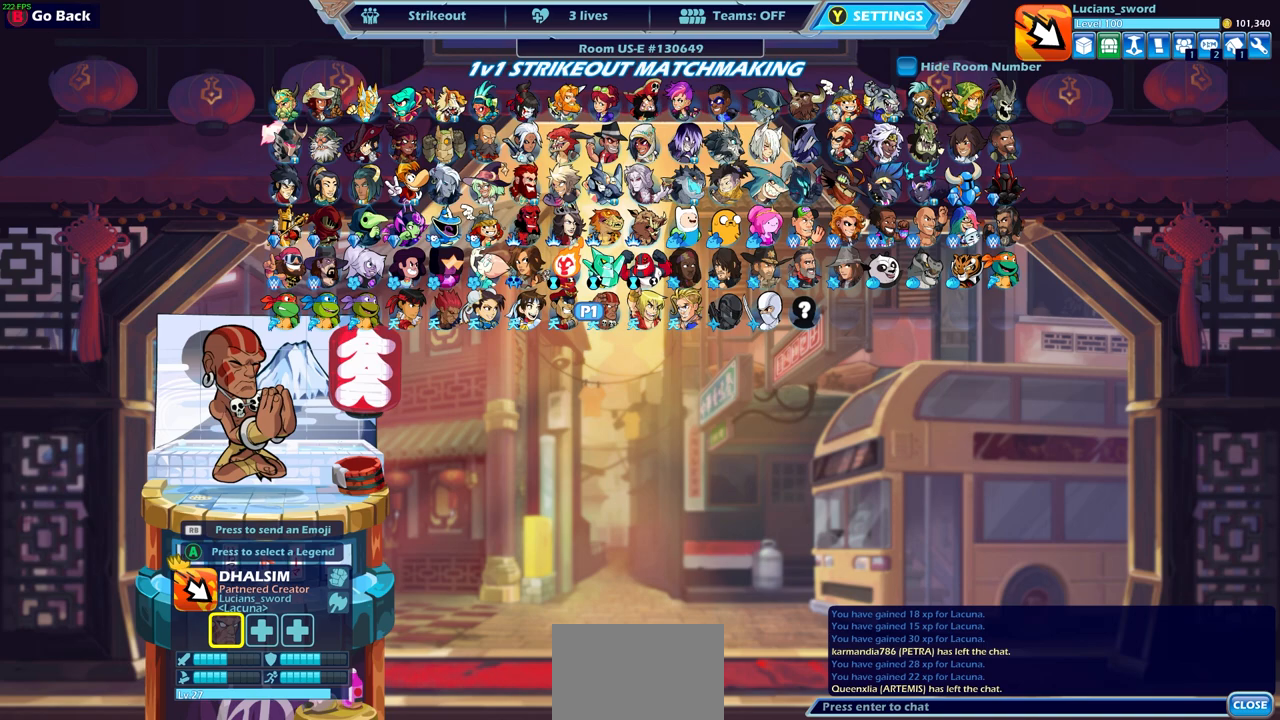
{"buttons": [], "left_stick": "center", "right_stick": "center", "events": []}
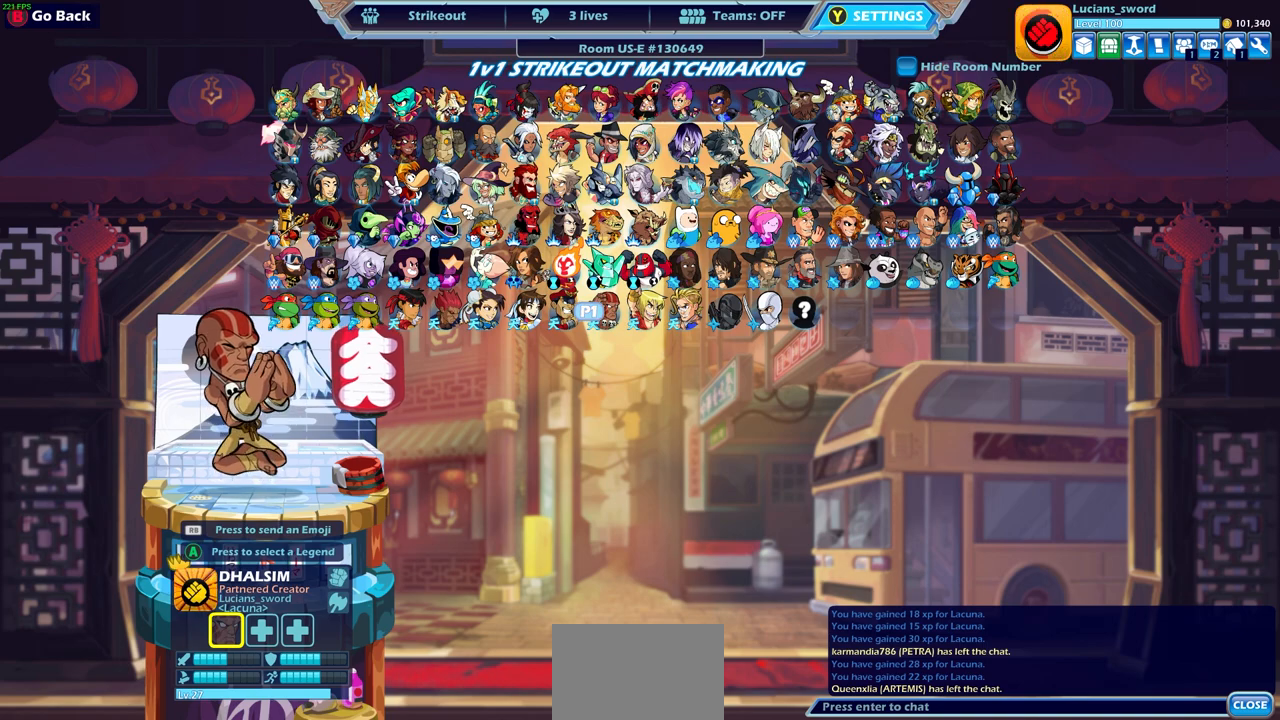
{"buttons": [], "left_stick": "center", "right_stick": "center", "events": [[50, "DPAD_LEFT", "down"], [150, "DPAD_LEFT", "up"]]}
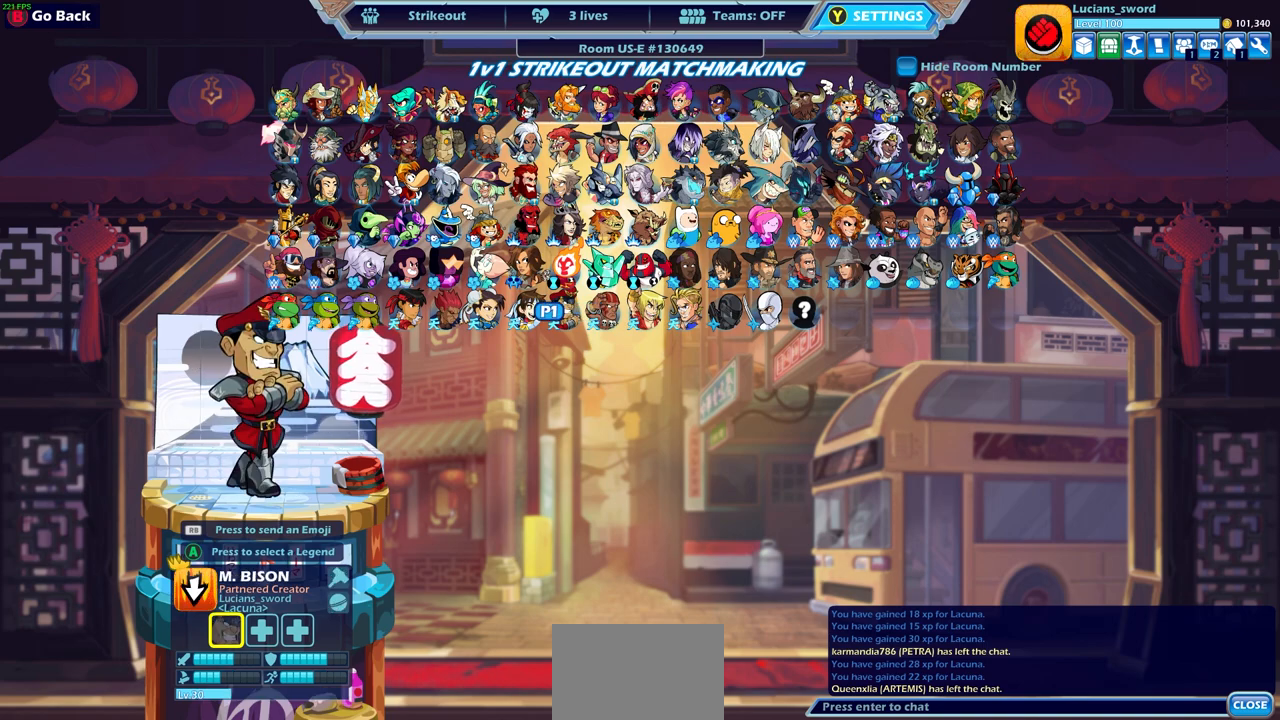
{"buttons": ["DPAD_RIGHT"], "left_stick": "center", "right_stick": "center", "events": [[367, "DPAD_RIGHT", "down"]]}
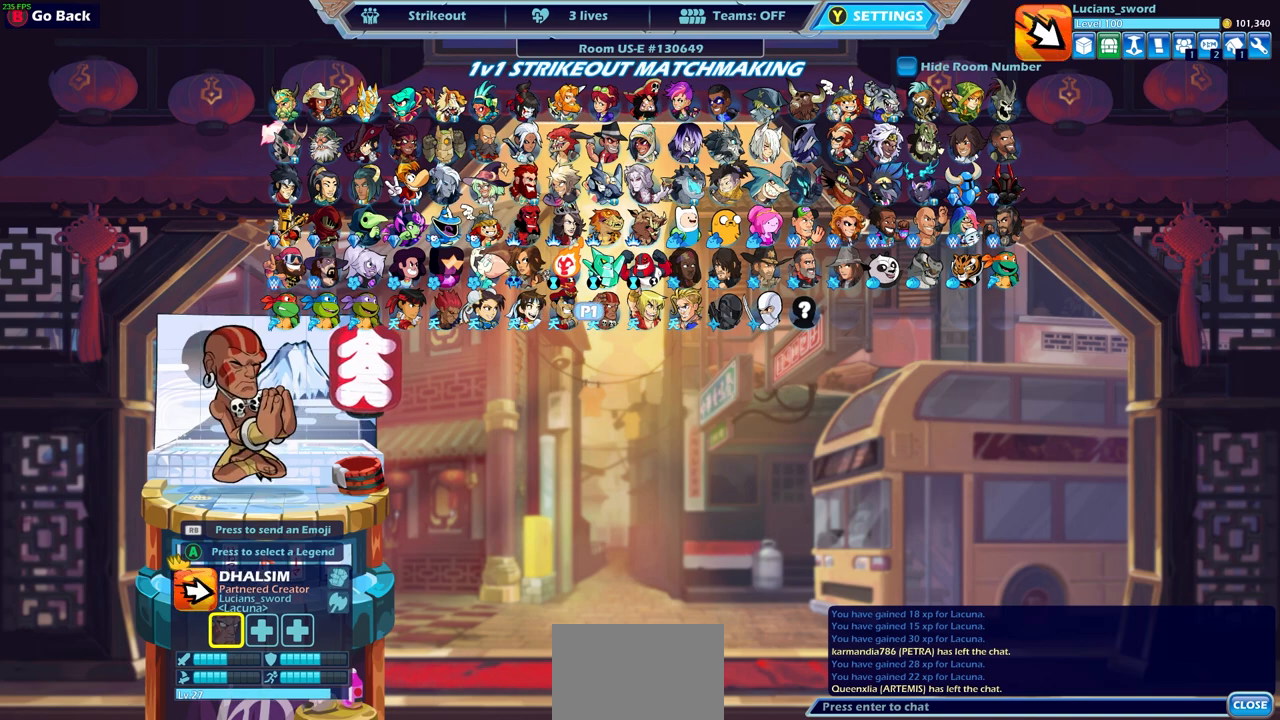
{"buttons": ["DPAD_RIGHT"], "left_stick": "center", "right_stick": "center", "events": [[17, "DPAD_RIGHT", "up"], [467, "DPAD_RIGHT", "down"]]}
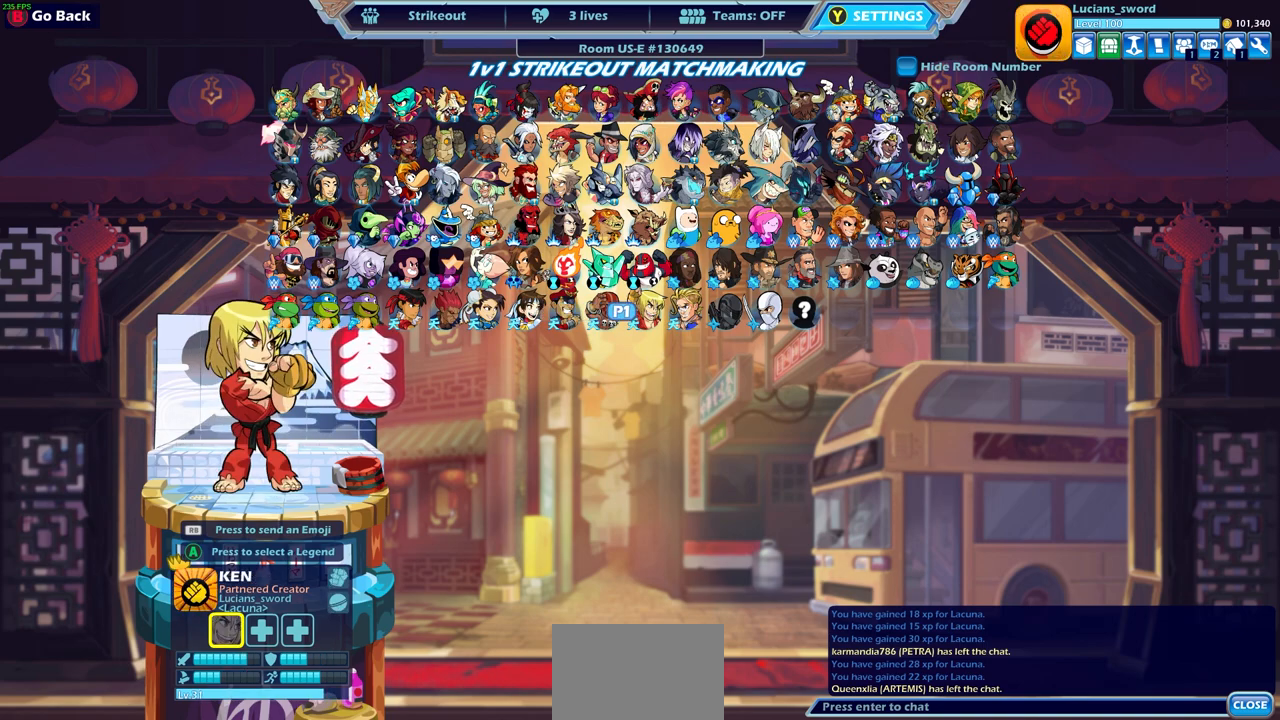
{"buttons": [], "left_stick": "center", "right_stick": "center", "events": [[50, "DPAD_RIGHT", "up"]]}
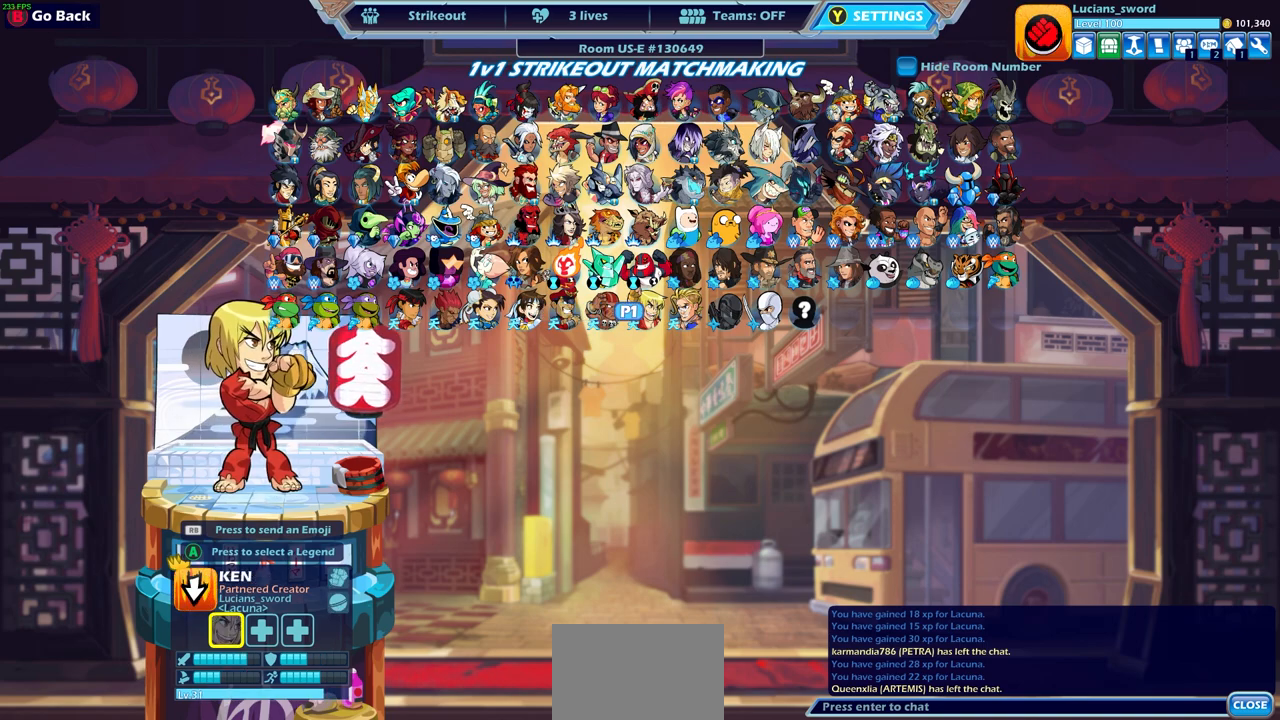
{"buttons": [], "left_stick": "center", "right_stick": "center", "events": [[333, "DPAD_LEFT", "down"], [450, "DPAD_LEFT", "up"]]}
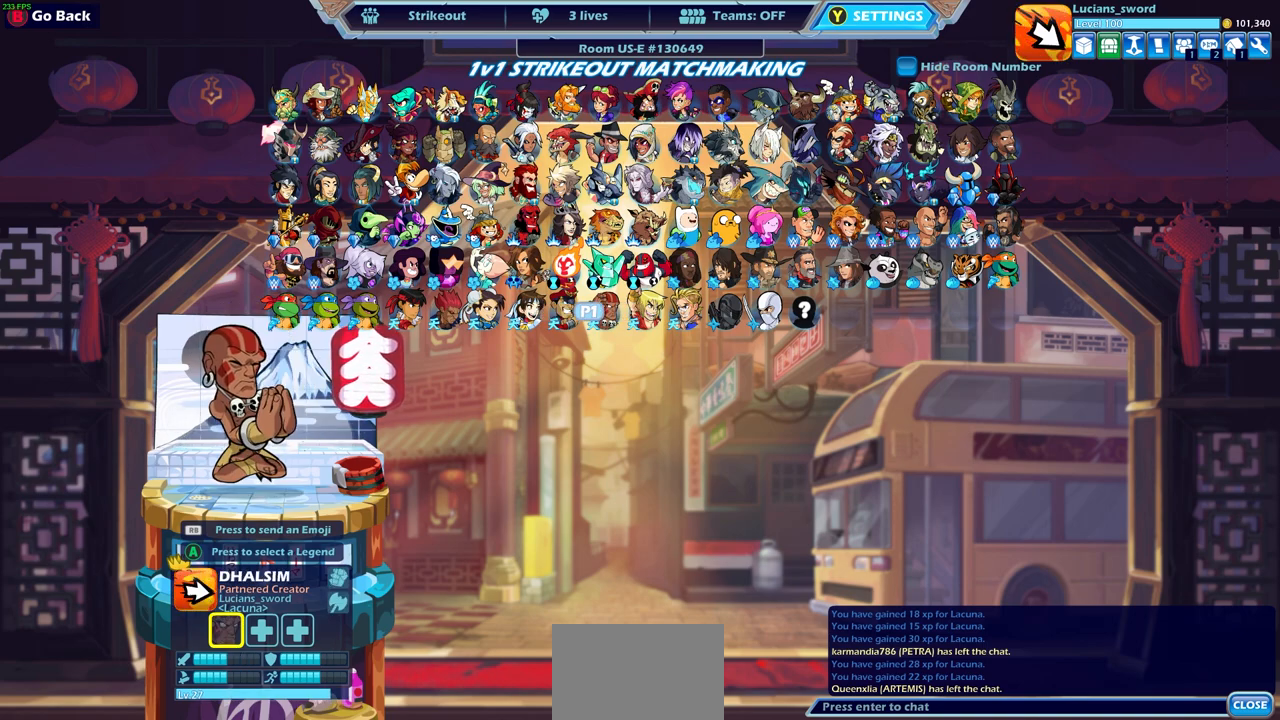
{"buttons": ["DPAD_RIGHT"], "left_stick": "center", "right_stick": "center", "events": [[50, "DPAD_LEFT", "down"], [133, "DPAD_LEFT", "up"], [250, "DPAD_LEFT", "down"], [300, "DPAD_LEFT", "up"], [450, "DPAD_RIGHT", "down"]]}
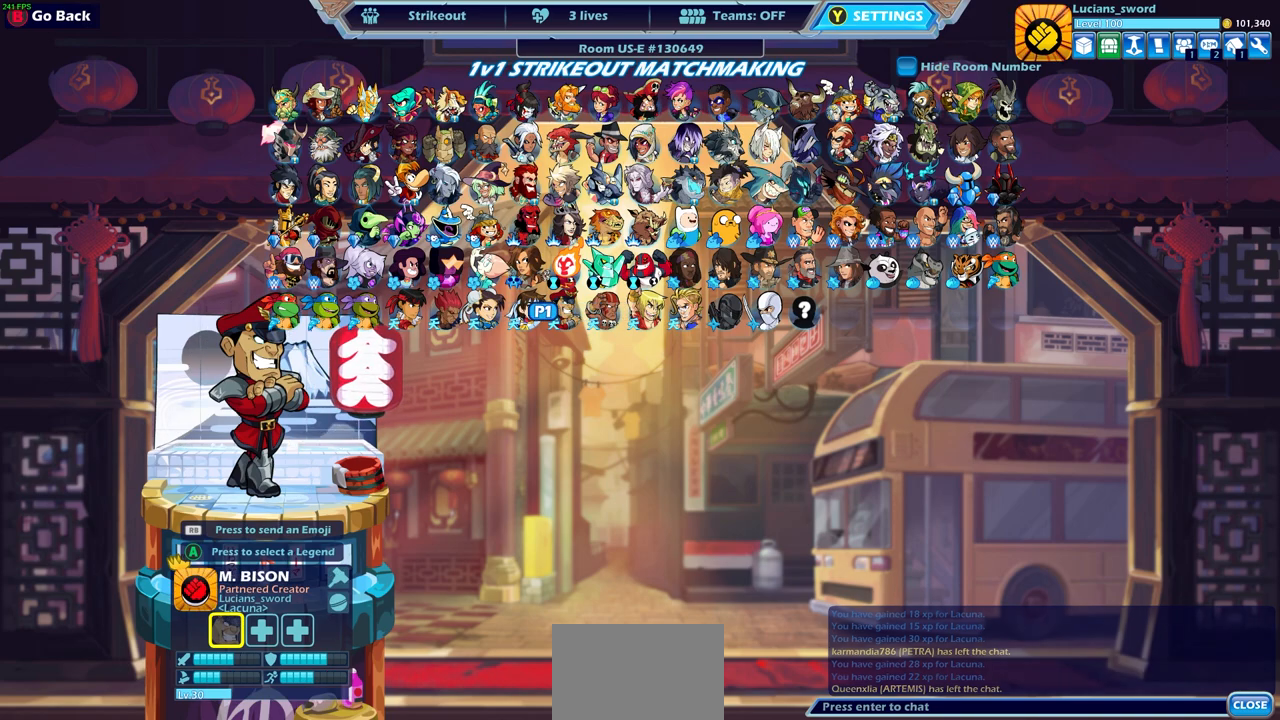
{"buttons": [], "left_stick": "center", "right_stick": "center", "events": [[67, "DPAD_RIGHT", "up"]]}
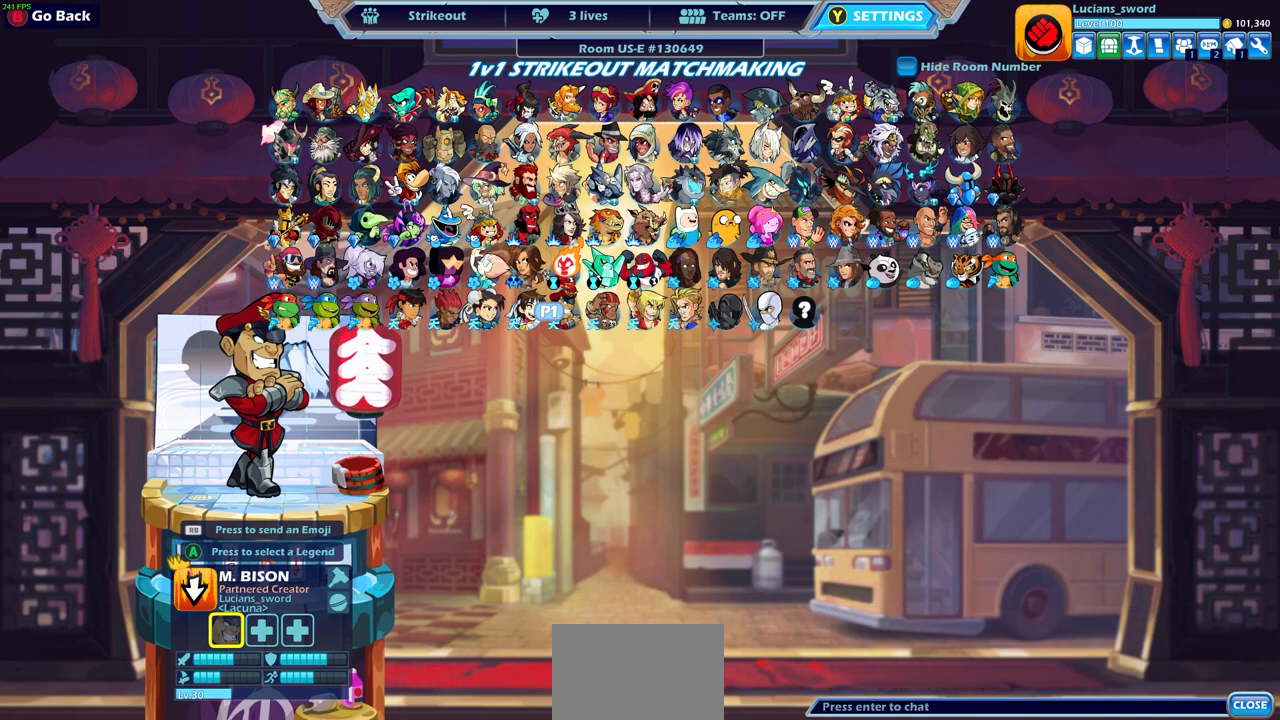
{"buttons": ["DPAD_LEFT"], "left_stick": "center", "right_stick": "center", "events": [[400, "DPAD_LEFT", "down"]]}
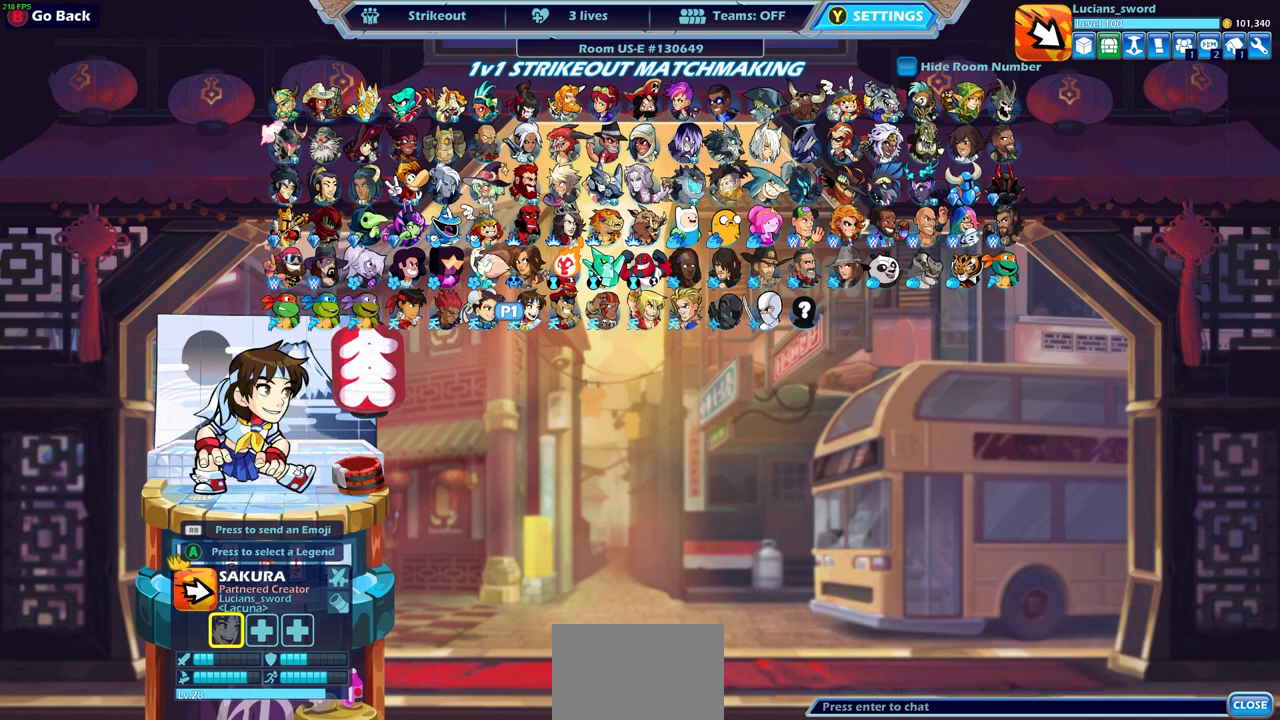
{"buttons": [], "left_stick": "center", "right_stick": "center", "events": [[33, "DPAD_LEFT", "up"], [150, "DPAD_LEFT", "down"], [267, "DPAD_LEFT", "up"], [350, "DPAD_LEFT", "down"], [467, "DPAD_LEFT", "up"]]}
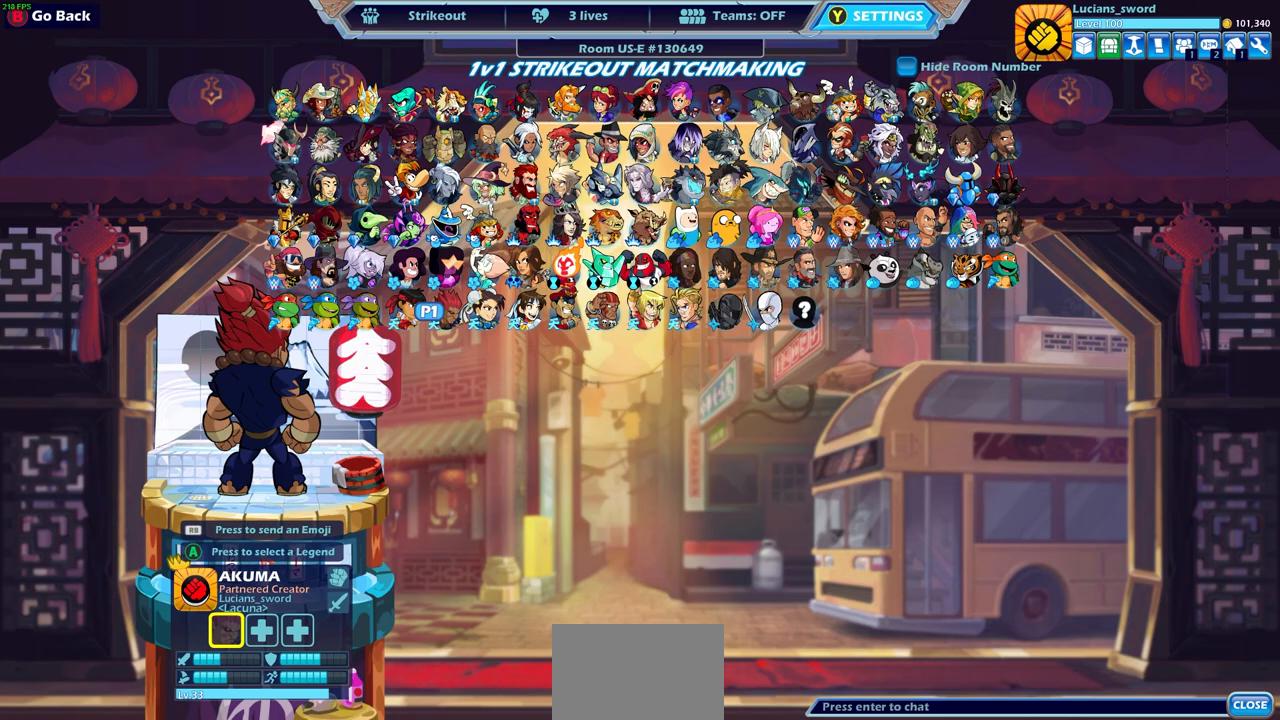
{"buttons": [], "left_stick": "center", "right_stick": "center", "events": []}
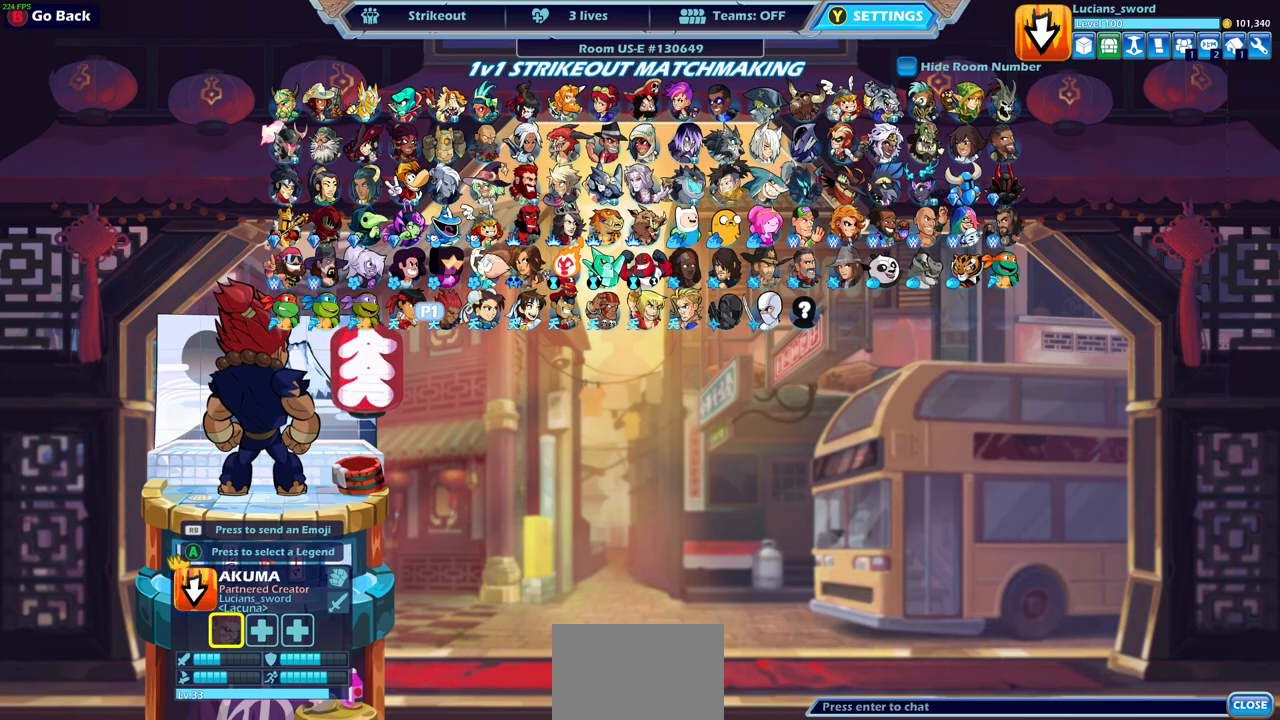
{"buttons": [], "left_stick": "center", "right_stick": "center", "events": [[200, "DPAD_LEFT", "down"], [333, "DPAD_LEFT", "up"]]}
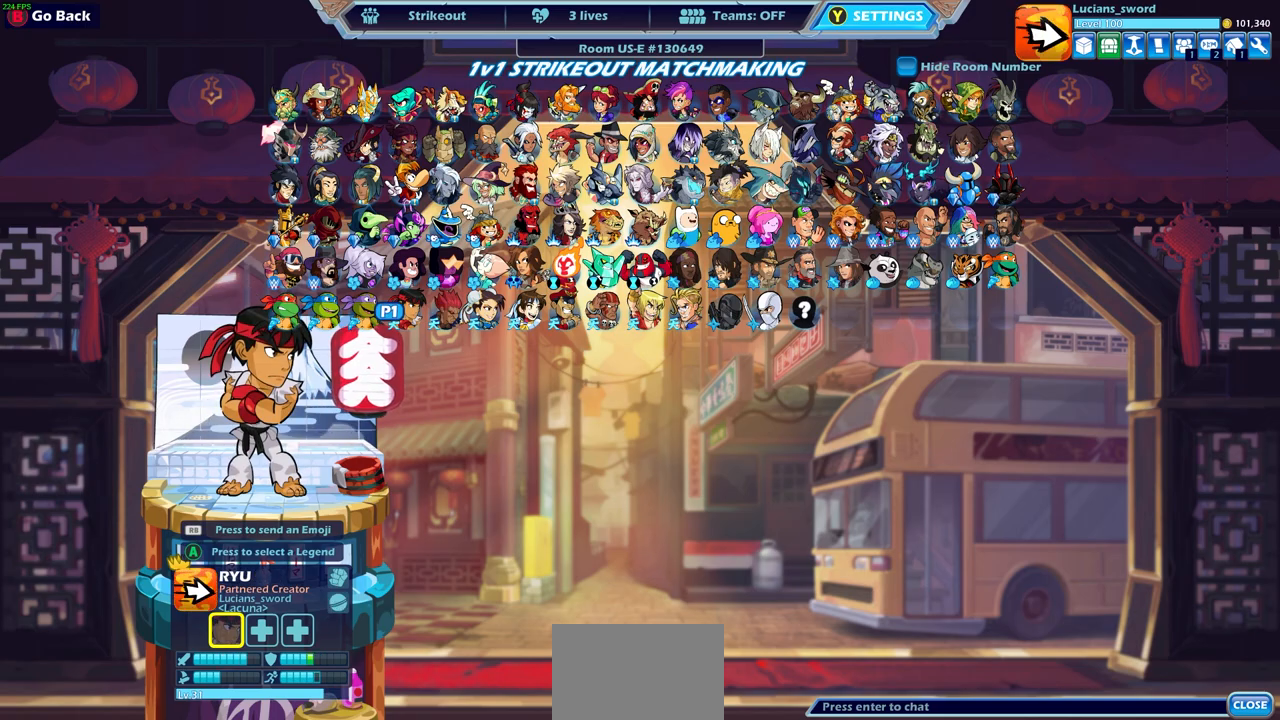
{"buttons": ["DPAD_RIGHT"], "left_stick": "center", "right_stick": "center", "events": [[250, "DPAD_RIGHT", "down"], [350, "DPAD_RIGHT", "up"], [483, "DPAD_RIGHT", "down"]]}
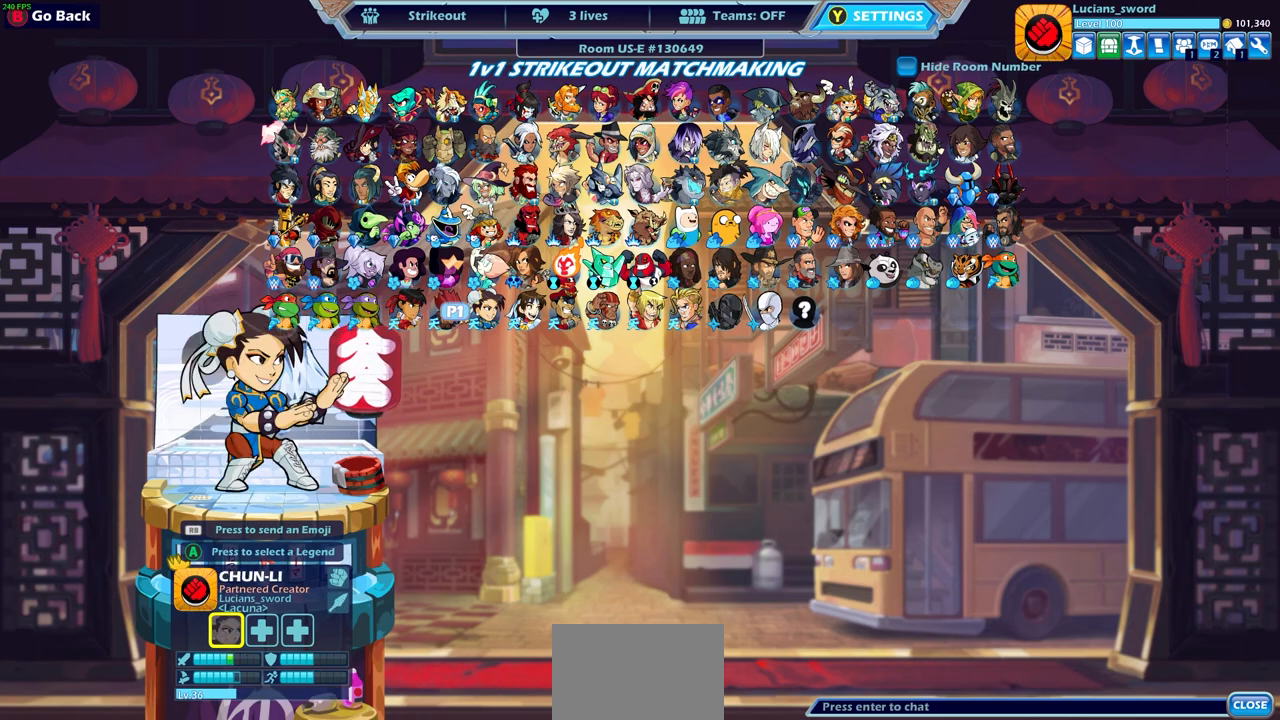
{"buttons": [], "left_stick": "center", "right_stick": "center", "events": [[100, "DPAD_RIGHT", "up"]]}
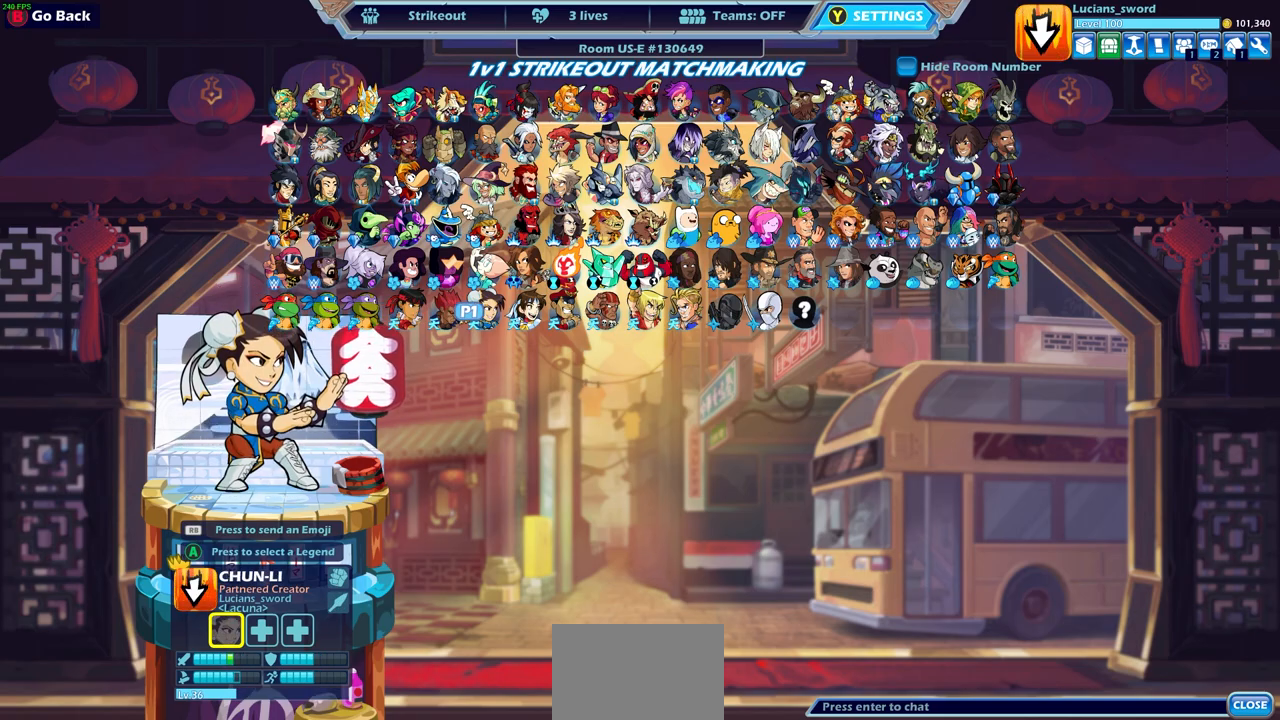
{"buttons": [], "left_stick": "center", "right_stick": "center", "events": []}
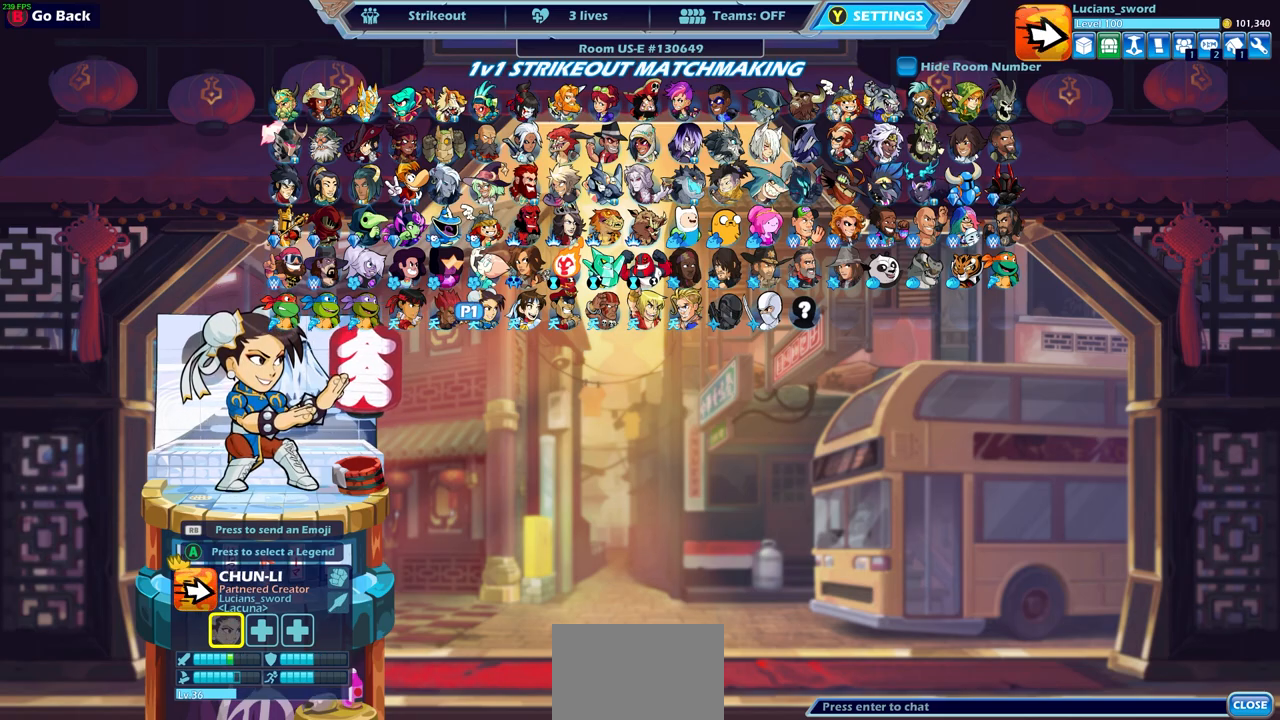
{"buttons": [], "left_stick": "center", "right_stick": "center", "events": []}
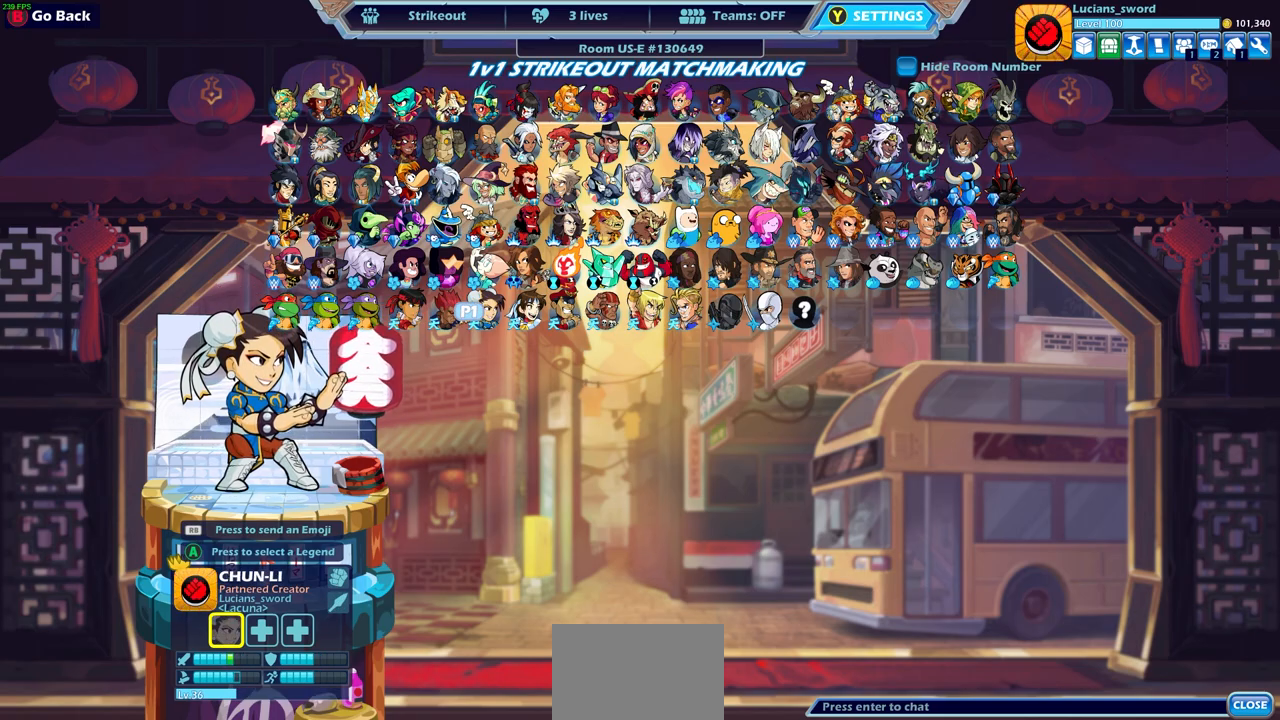
{"buttons": [], "left_stick": "center", "right_stick": "center", "events": []}
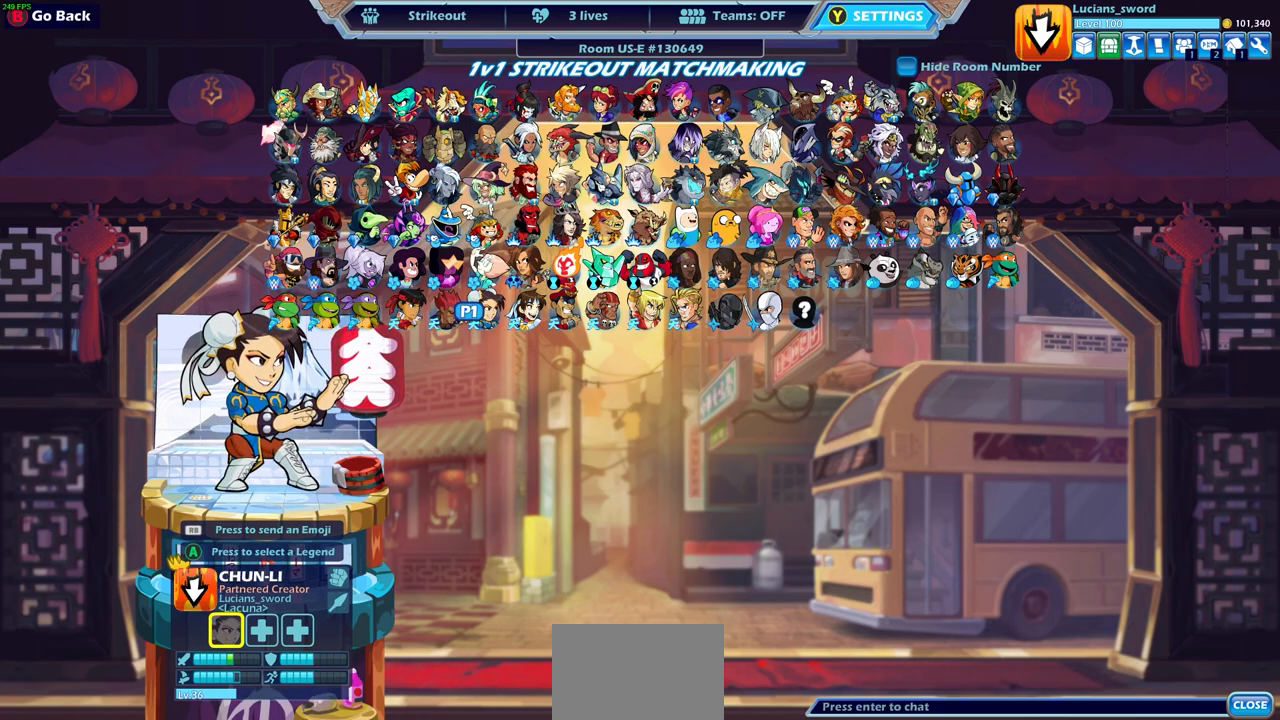
{"buttons": [], "left_stick": "center", "right_stick": "center", "events": []}
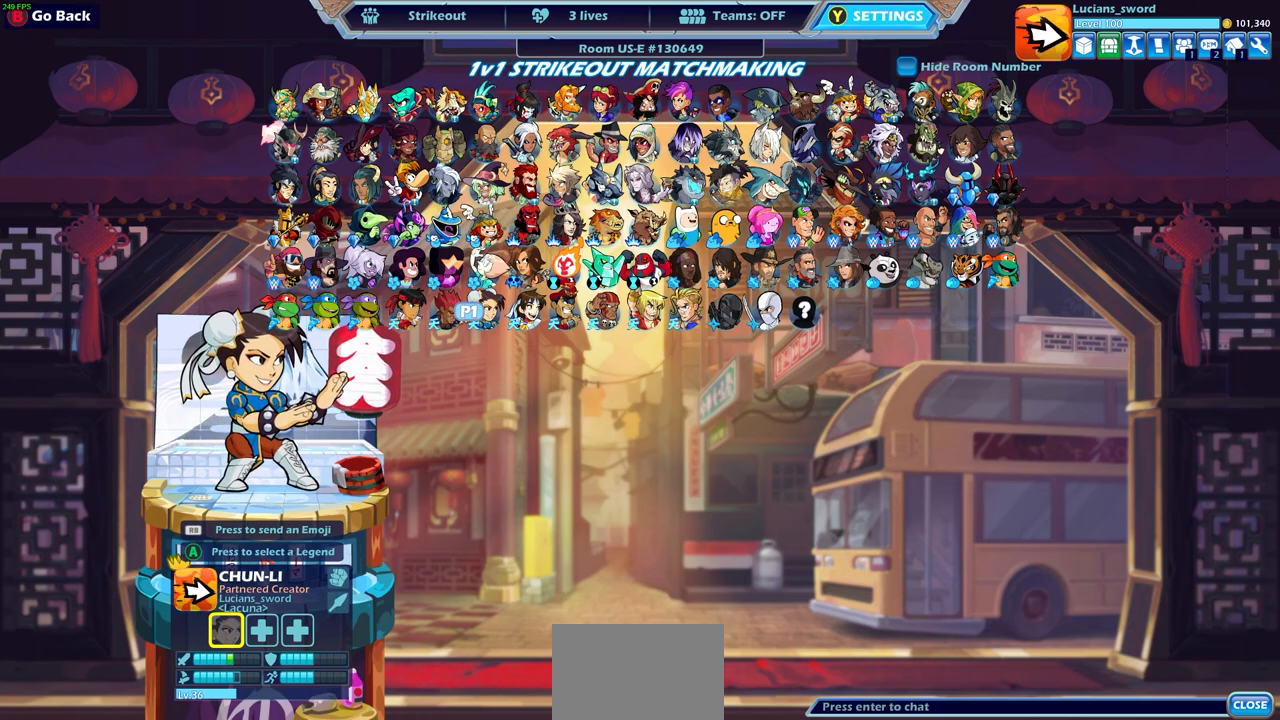
{"buttons": ["DPAD_RIGHT"], "left_stick": "center", "right_stick": "center", "events": [[483, "DPAD_RIGHT", "down"]]}